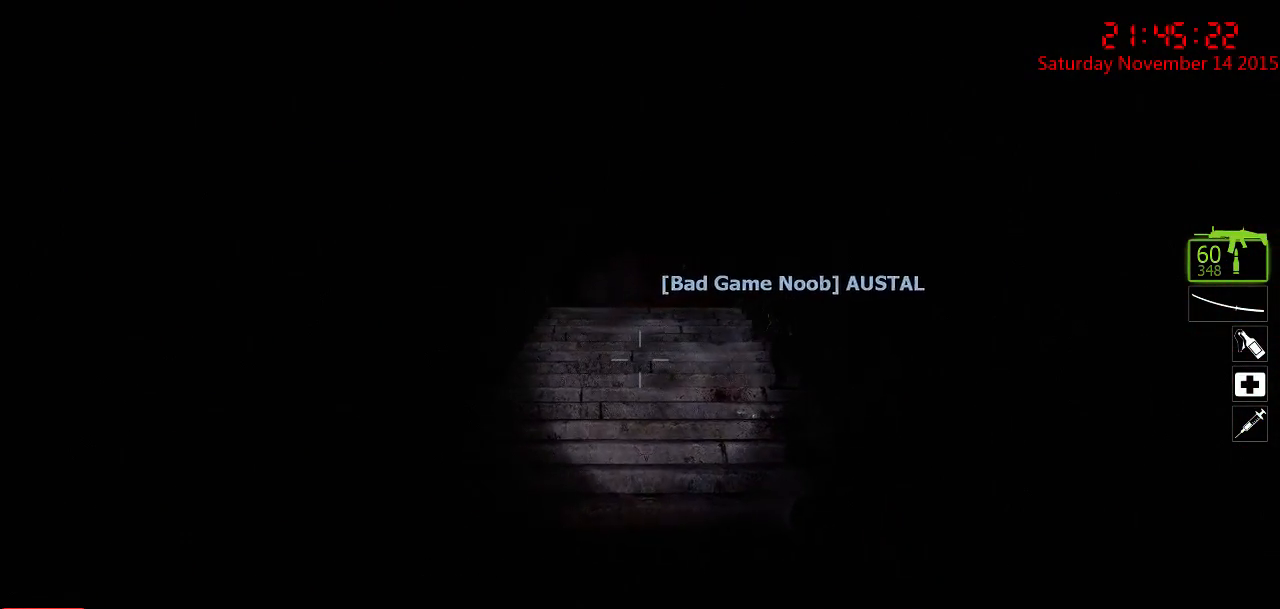
Gameplay with keyboard and mouse; each line is a JSON object with the keys and mouse buttons held at the frame after it. "events" lists presses ("down") and releases ("up") of "1", "2", "3", "4", "5", "a", "c", "caps_lock", "ctrl", "d", "e", "f", "g", "q", "r", "s", "shift", "space", "tab", "w", "x", "z", "mouse_left" and "mouse_right" between this image and that frame as [ms after this image, input, new state], when the widget could be followed in between. "mouse_left", "mouse_right" = the "left", "right" buttons of the "mouse" list. No other keys are recorded. Mouse movement is not recorded.
{"keys": ["w"], "mouse": [], "events": []}
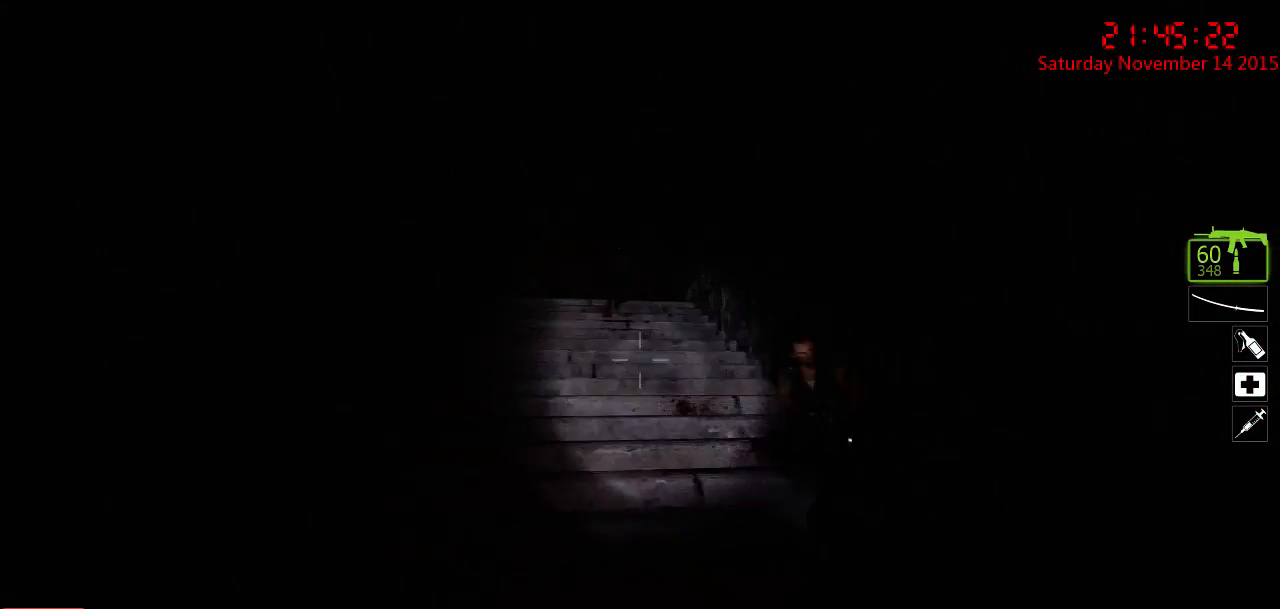
{"keys": ["w"], "mouse": [], "events": []}
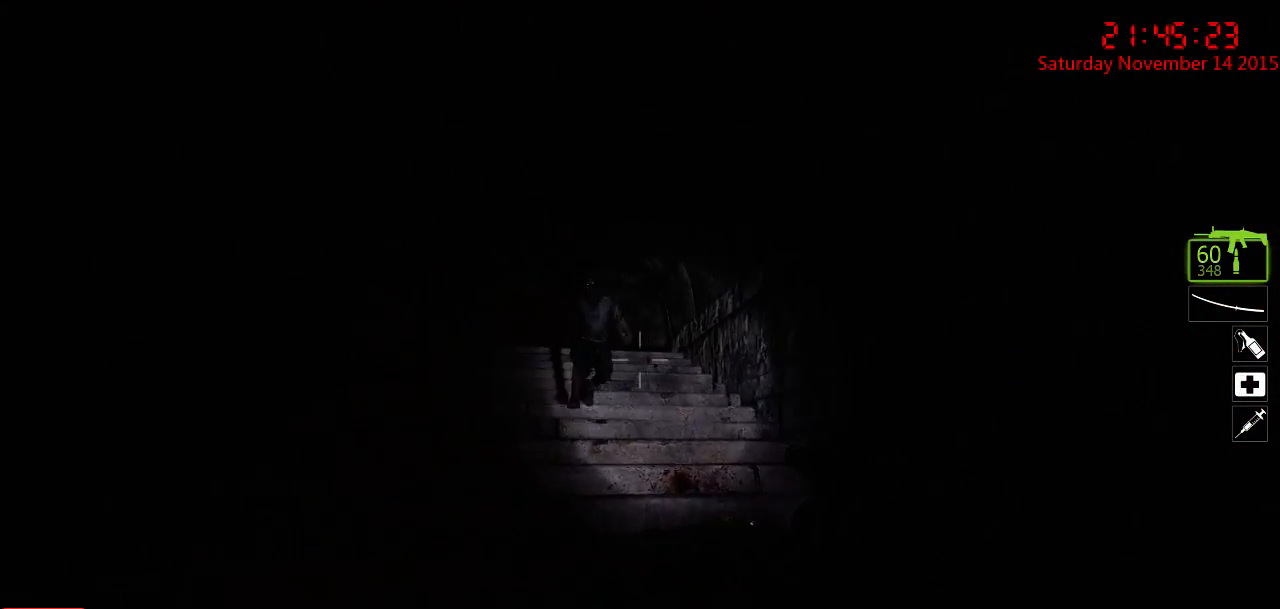
{"keys": [], "mouse": ["left"], "events": [[184, "w", "up"], [217, "mouse_left", "down"], [250, "s", "down"], [500, "s", "up"]]}
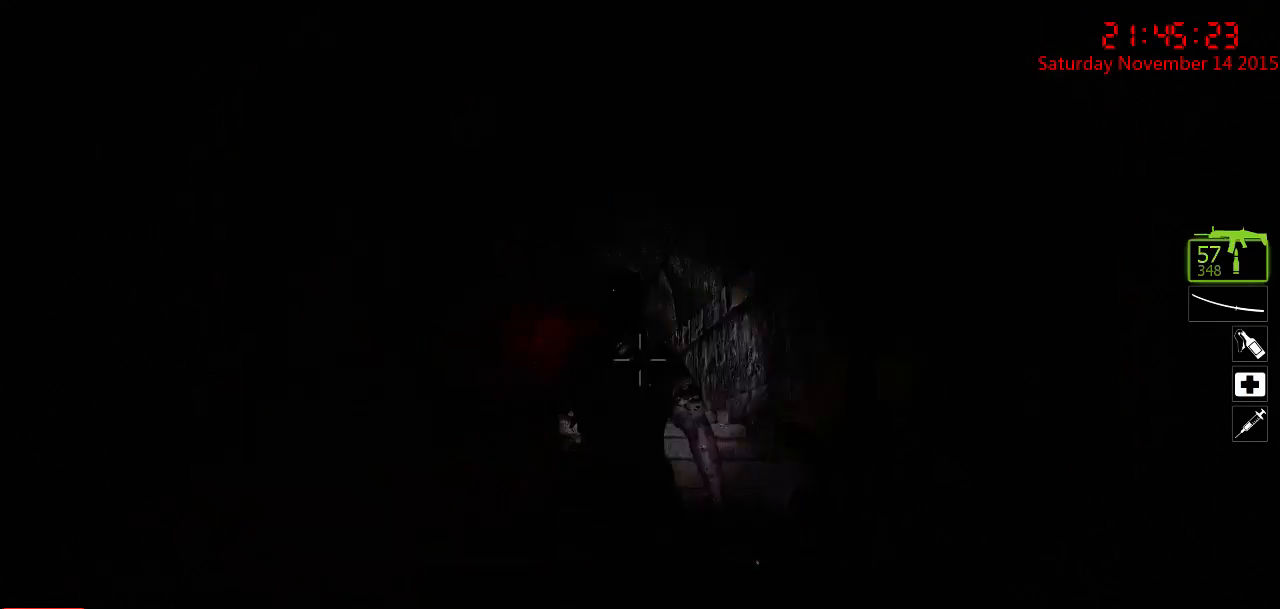
{"keys": [], "mouse": ["left"], "events": [[34, "mouse_left", "up"], [100, "w", "down"], [334, "w", "up"], [417, "mouse_left", "down"]]}
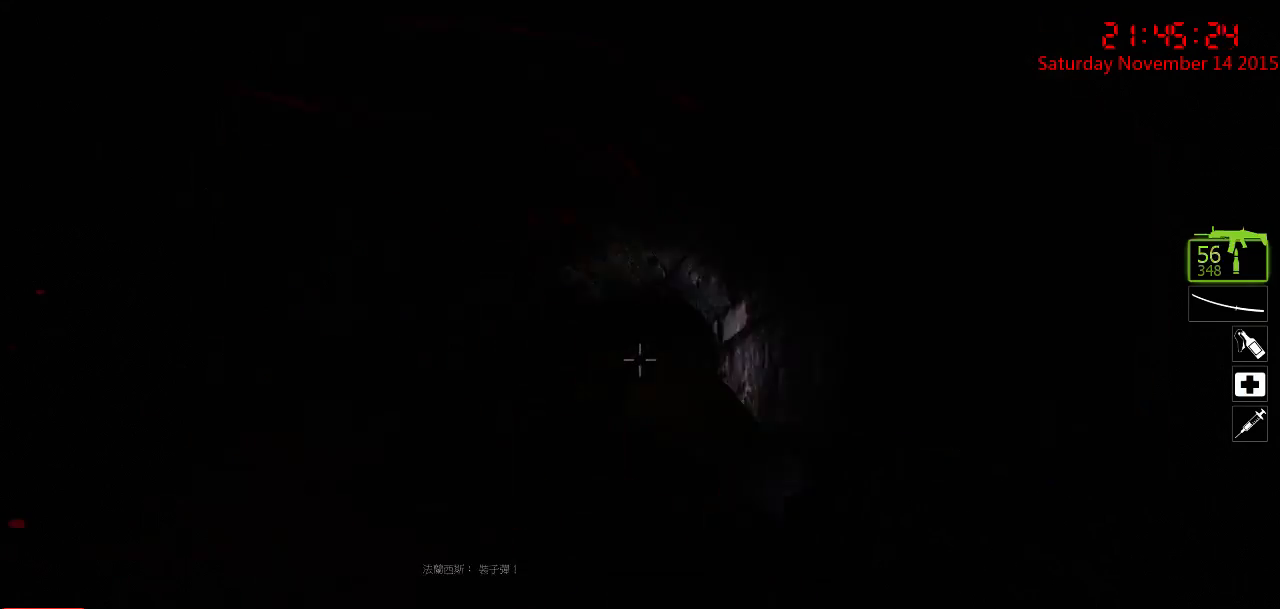
{"keys": ["s"], "mouse": ["left"], "events": [[17, "s", "down"], [250, "mouse_left", "up"], [500, "mouse_left", "down"]]}
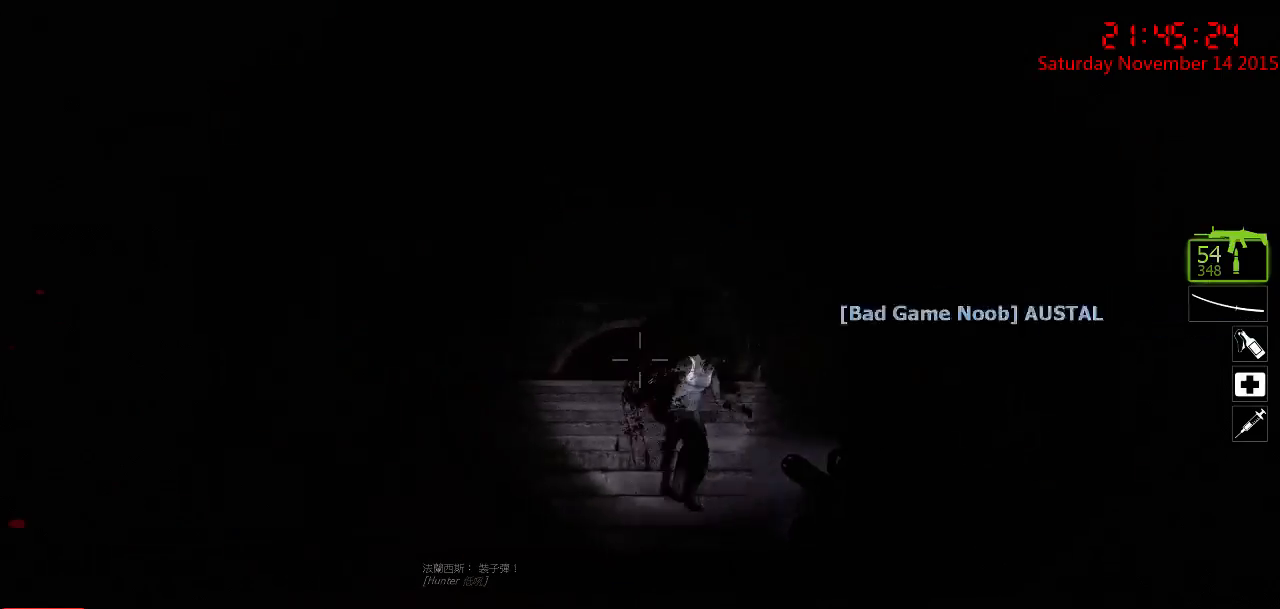
{"keys": ["w"], "mouse": [], "events": [[34, "s", "up"], [134, "w", "down"], [167, "mouse_left", "up"]]}
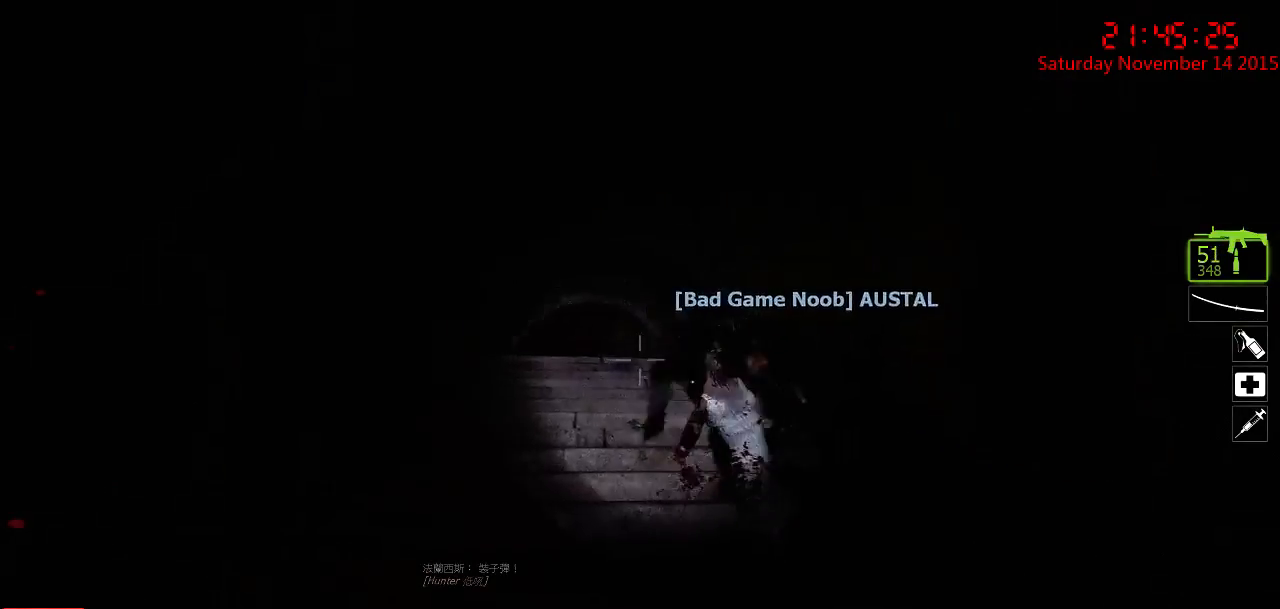
{"keys": ["a"], "mouse": ["right"], "events": [[184, "mouse_right", "down"], [284, "mouse_right", "up"], [317, "mouse_right", "down"], [367, "w", "up"], [400, "a", "down"], [434, "mouse_right", "up"], [467, "mouse_right", "down"]]}
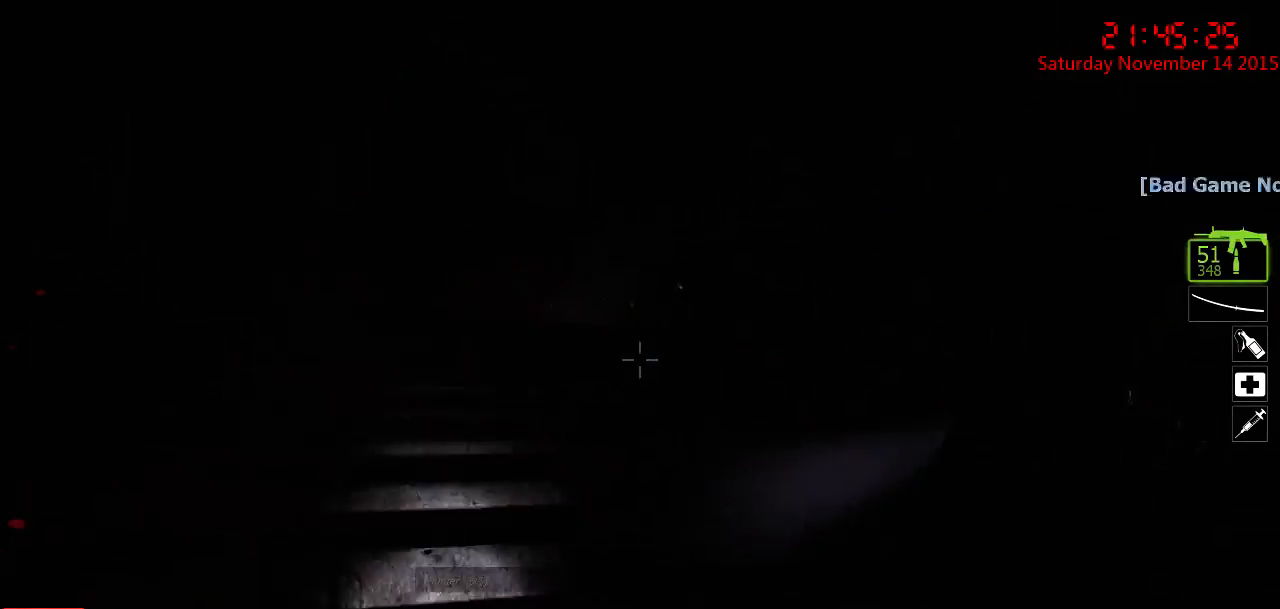
{"keys": ["w"], "mouse": [], "events": [[67, "mouse_right", "up"], [134, "w", "down"], [167, "a", "up"]]}
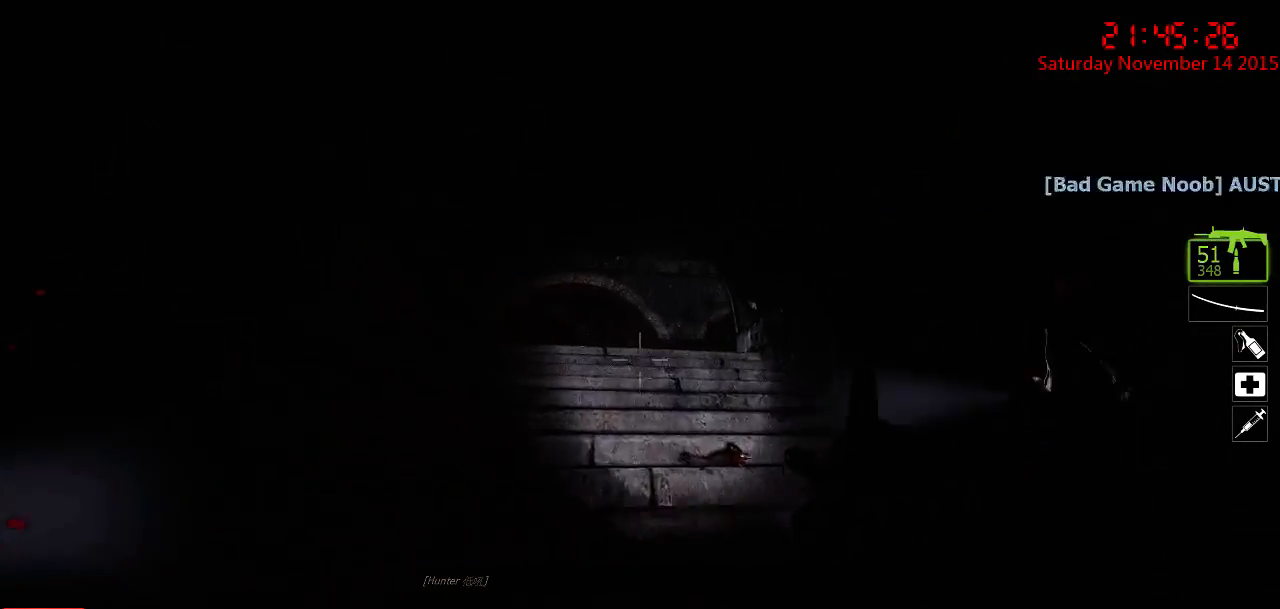
{"keys": ["w"], "mouse": [], "events": [[284, "d", "down"], [350, "d", "up"]]}
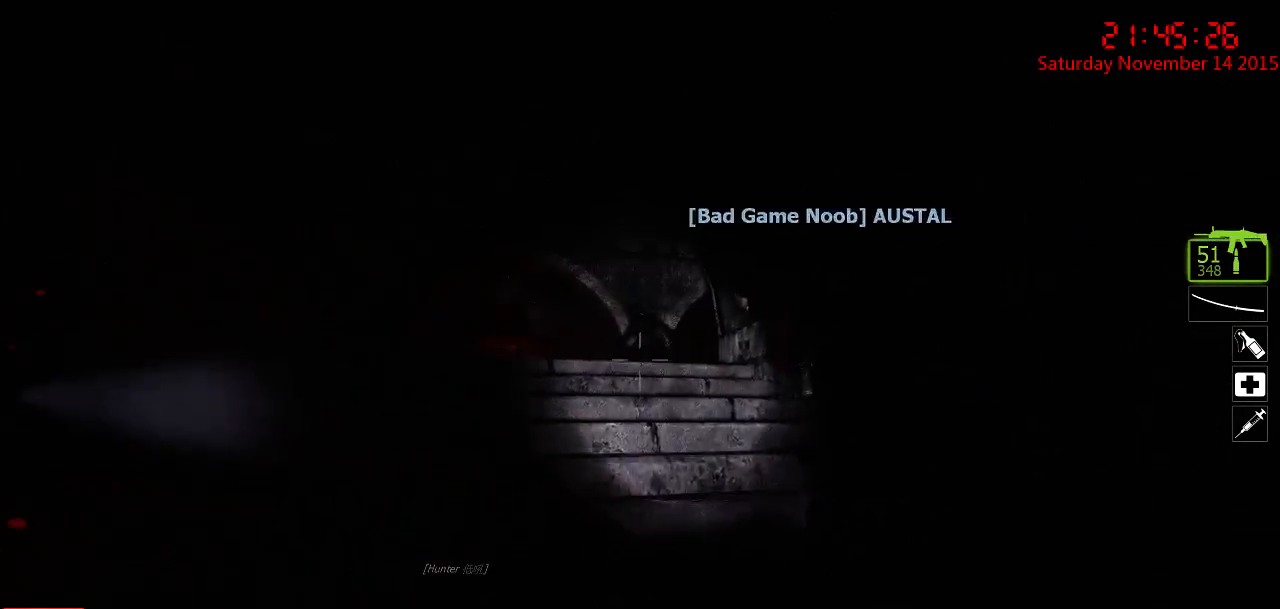
{"keys": ["a", "s"], "mouse": ["left"], "events": [[100, "a", "down"], [200, "w", "up"], [234, "a", "up"], [284, "mouse_left", "down"], [450, "s", "down"], [484, "a", "down"]]}
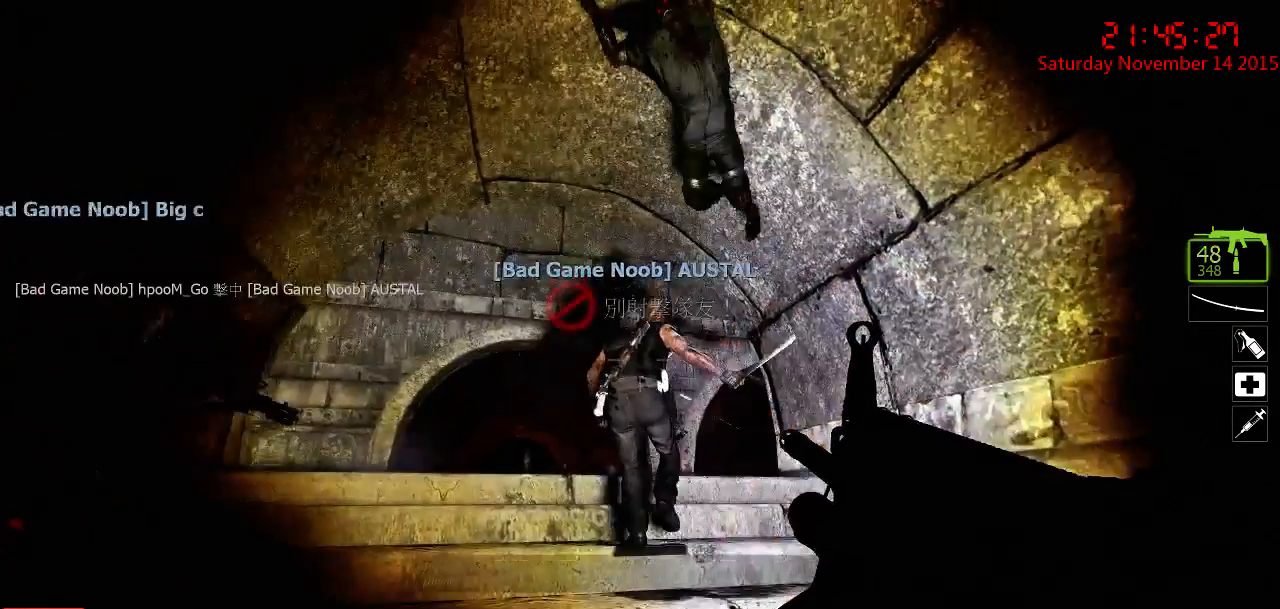
{"keys": ["a"], "mouse": ["left"], "events": [[84, "a", "up"], [117, "d", "down"], [150, "mouse_left", "up"], [150, "s", "up"], [217, "mouse_left", "down"], [334, "s", "down"], [367, "d", "up"], [400, "a", "down"], [434, "mouse_left", "up"], [467, "mouse_left", "down"], [467, "s", "up"]]}
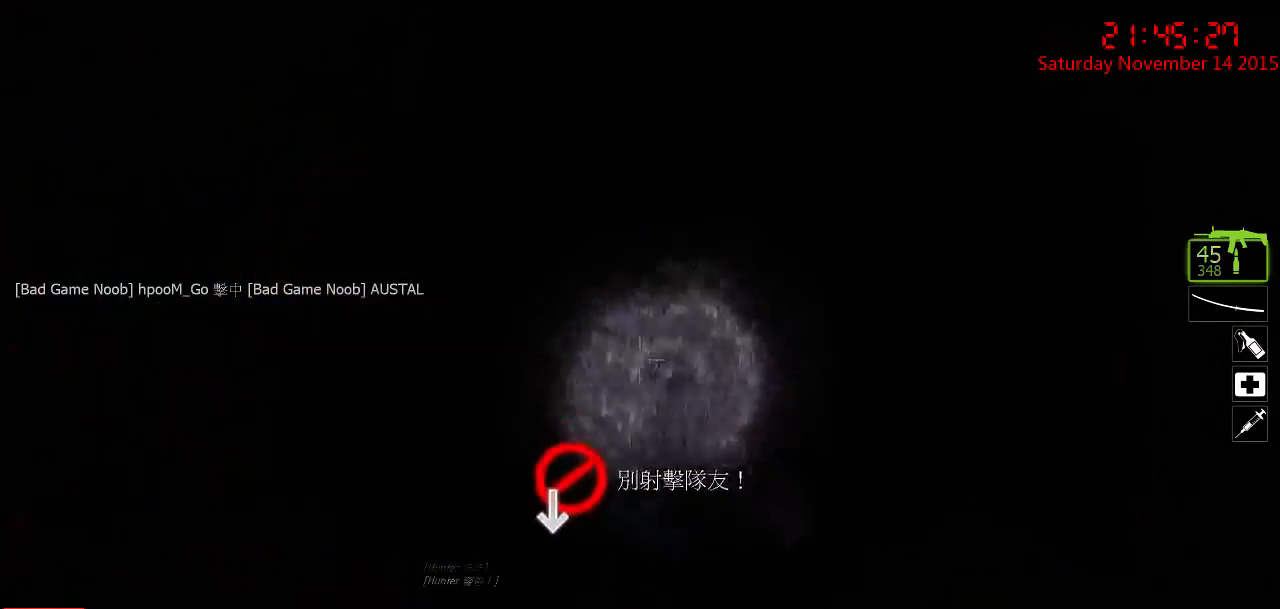
{"keys": ["a", "s"], "mouse": ["right"], "events": [[67, "s", "down"], [100, "mouse_left", "up"], [134, "s", "up"], [217, "a", "up"], [217, "d", "down"], [250, "mouse_left", "down"], [317, "mouse_left", "up"], [350, "mouse_right", "down"], [350, "s", "down"], [417, "d", "up"], [450, "a", "down"], [450, "mouse_right", "up"], [484, "mouse_right", "down"]]}
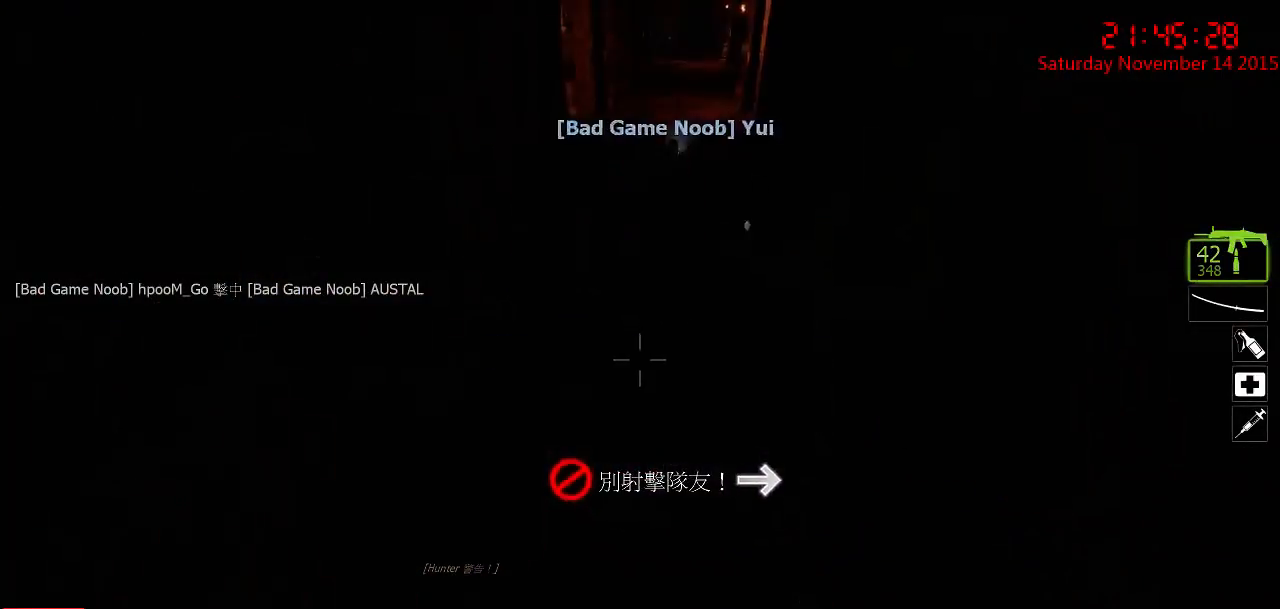
{"keys": ["a", "s"], "mouse": [], "events": [[50, "a", "up"], [100, "mouse_right", "up"], [117, "mouse_right", "down"], [234, "mouse_right", "up"], [300, "a", "down"]]}
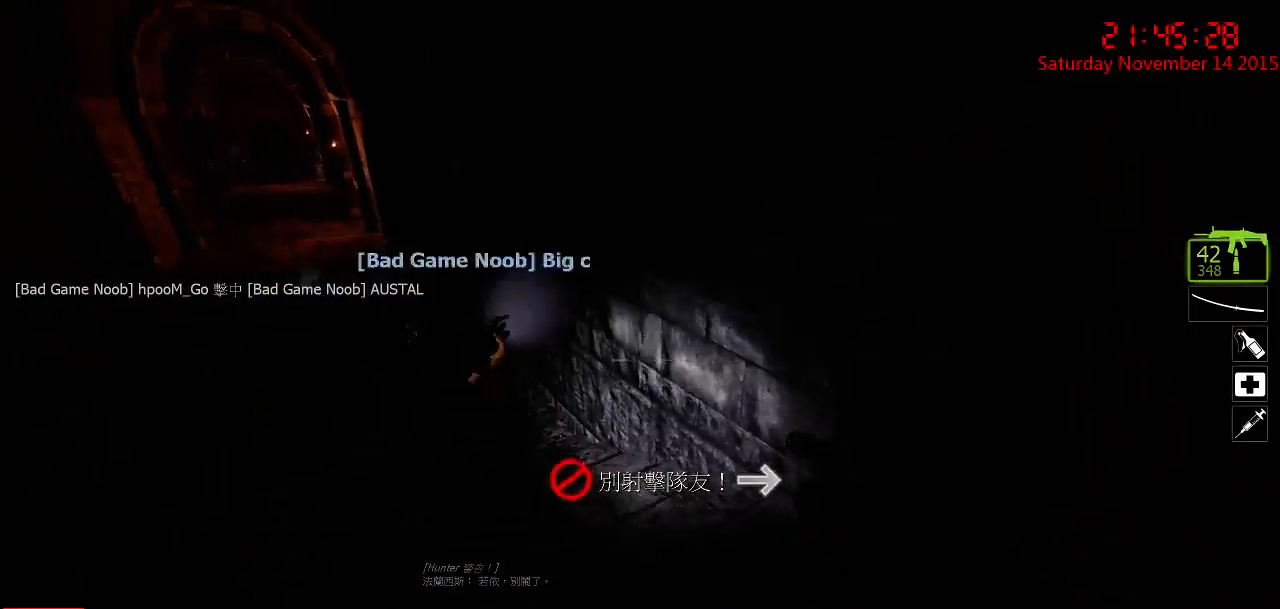
{"keys": ["a", "w"], "mouse": [], "events": [[67, "mouse_left", "down"], [284, "s", "up"], [417, "w", "down"], [484, "mouse_left", "up"]]}
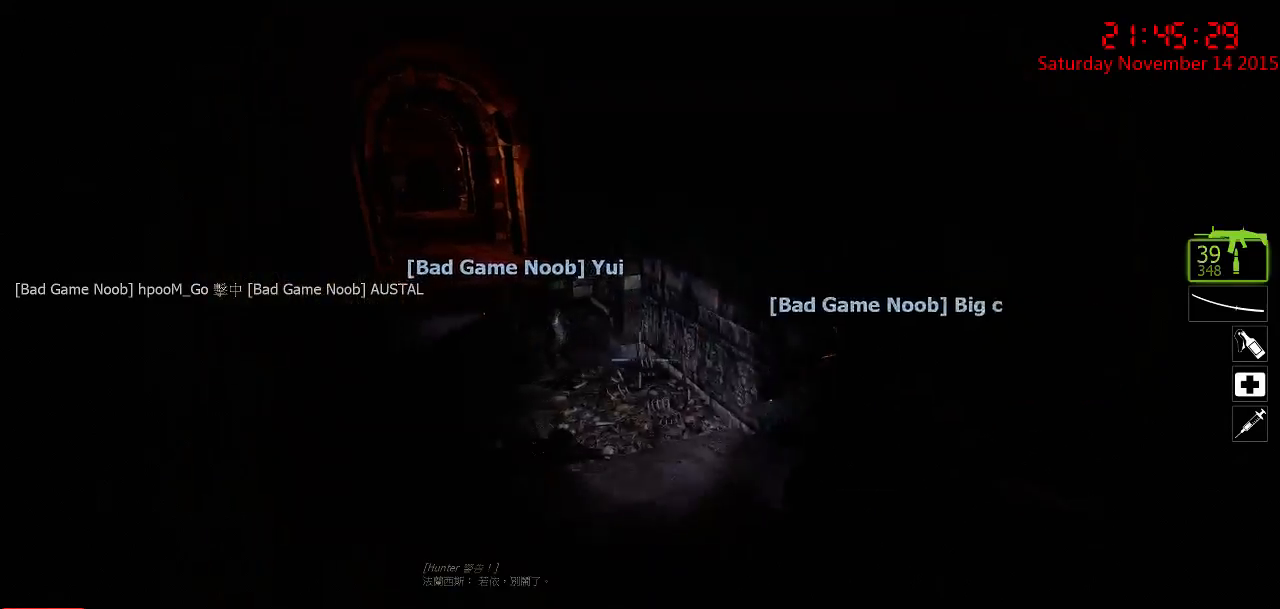
{"keys": ["w"], "mouse": [], "events": [[234, "a", "up"]]}
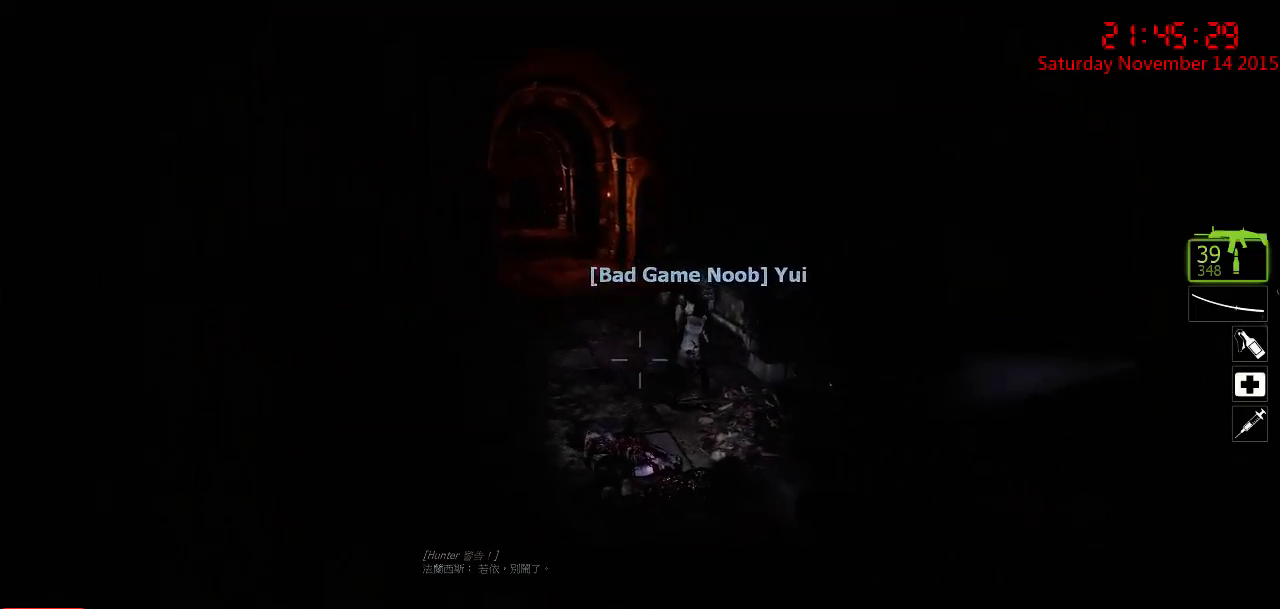
{"keys": ["a"], "mouse": ["left"], "events": [[250, "a", "down"], [250, "mouse_left", "down"], [484, "w", "up"]]}
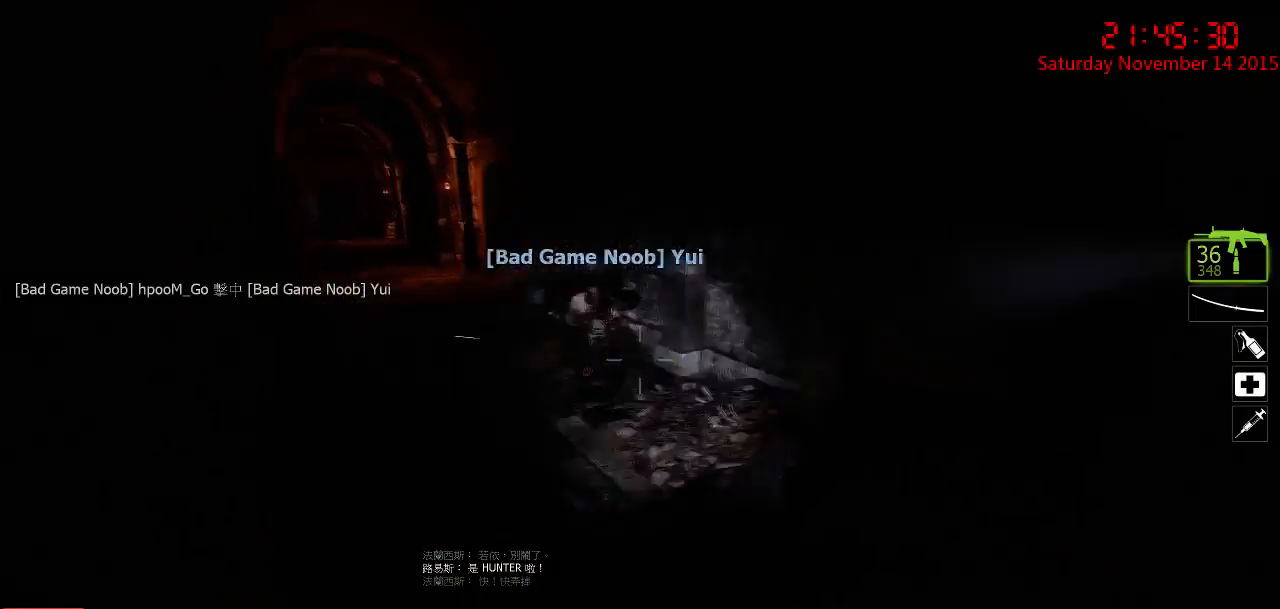
{"keys": ["w"], "mouse": [], "events": [[17, "mouse_left", "up"], [134, "s", "down"], [234, "a", "up"], [234, "s", "up"], [334, "w", "down"]]}
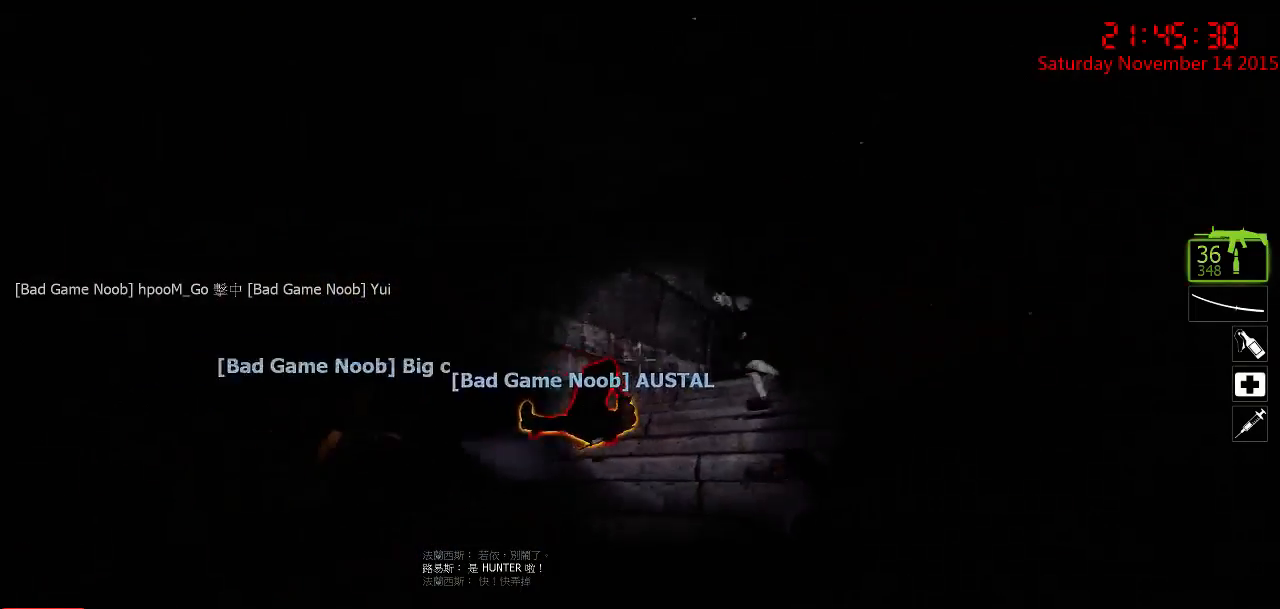
{"keys": ["w"], "mouse": ["left"], "events": [[17, "mouse_left", "down"], [184, "d", "down"], [400, "d", "up"]]}
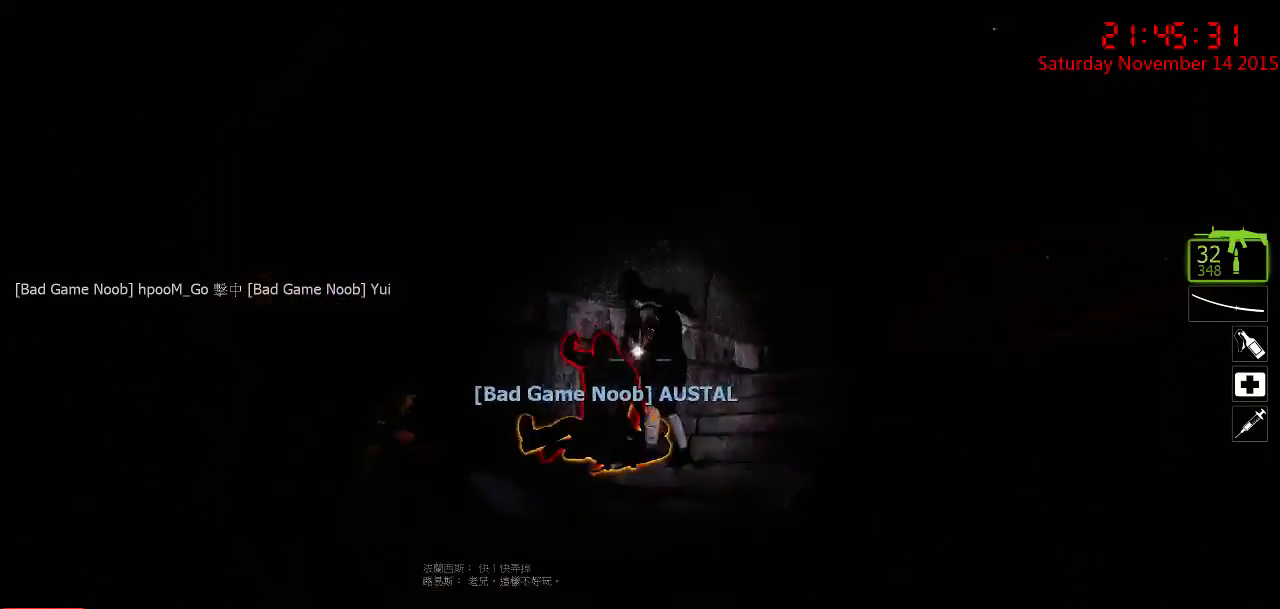
{"keys": ["d"], "mouse": ["left"], "events": [[300, "d", "down"], [367, "w", "up"]]}
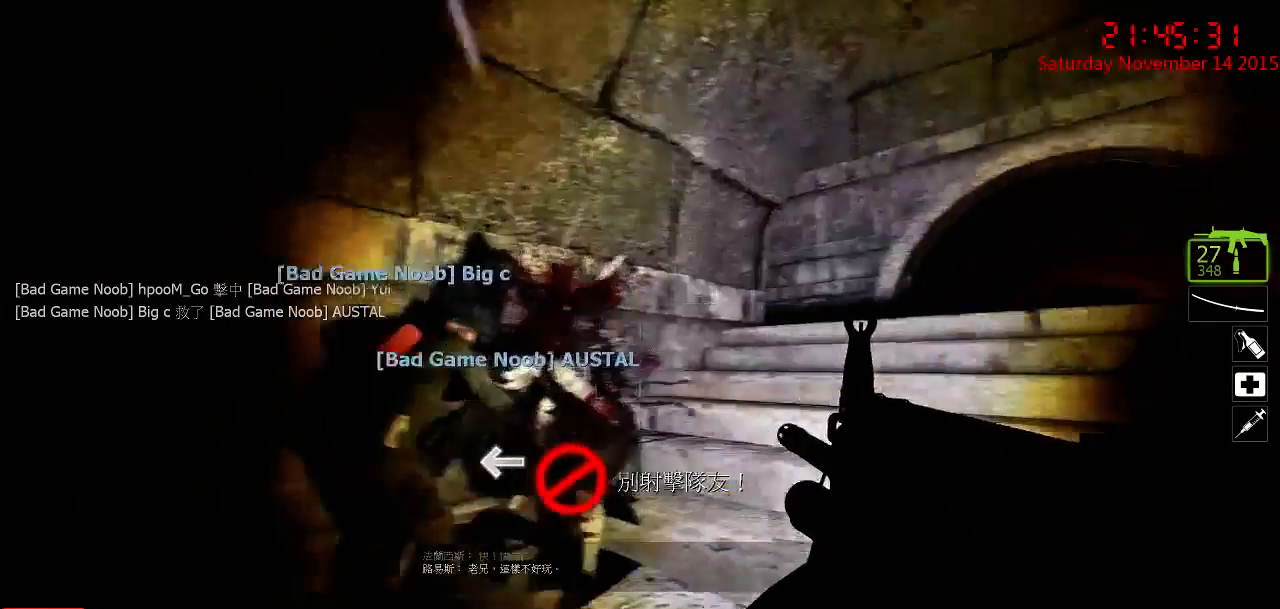
{"keys": ["d", "w"], "mouse": [], "events": [[17, "mouse_left", "up"], [150, "d", "up"], [184, "a", "down"], [317, "w", "down"], [384, "a", "up"], [384, "d", "down"]]}
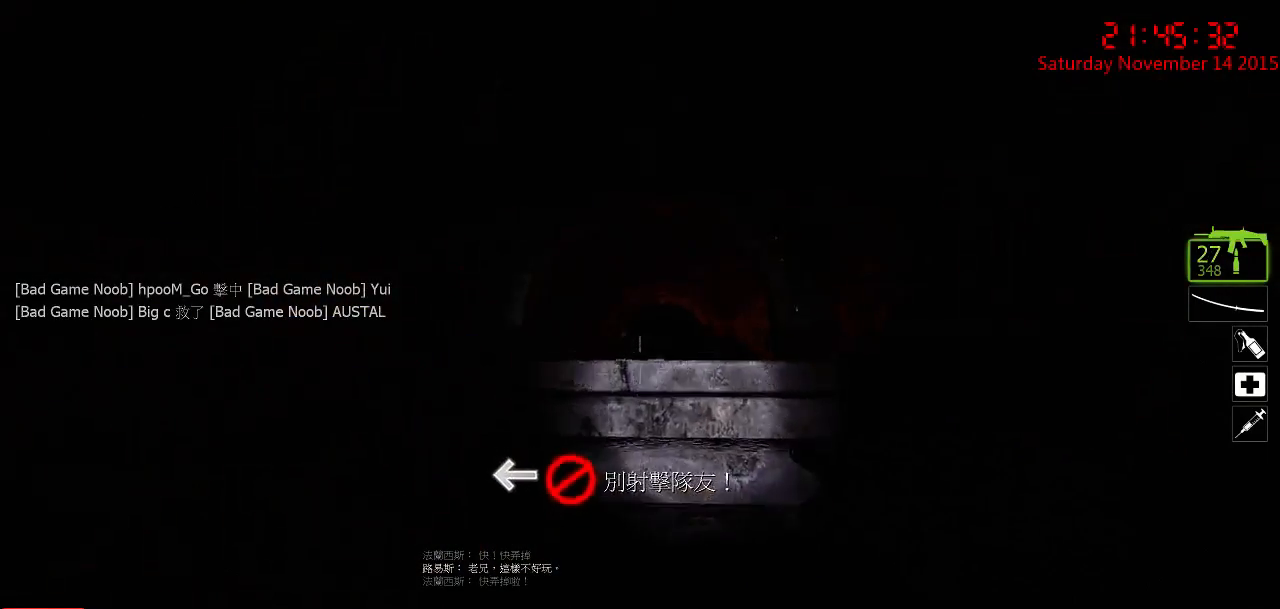
{"keys": ["d", "w"], "mouse": [], "events": [[67, "w", "up"], [134, "d", "up"], [200, "a", "down"], [267, "w", "down"], [484, "a", "up"], [484, "d", "down"]]}
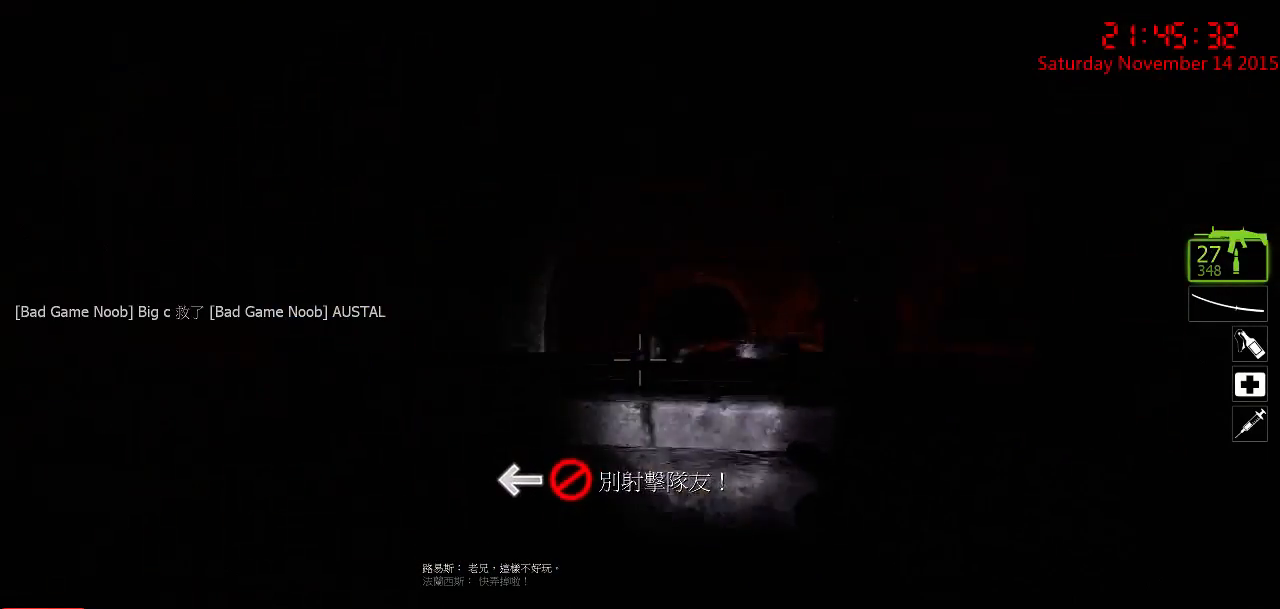
{"keys": ["d", "w"], "mouse": [], "events": [[17, "w", "up"], [150, "d", "up"], [184, "a", "down"], [350, "a", "up"], [350, "d", "down"], [384, "w", "down"]]}
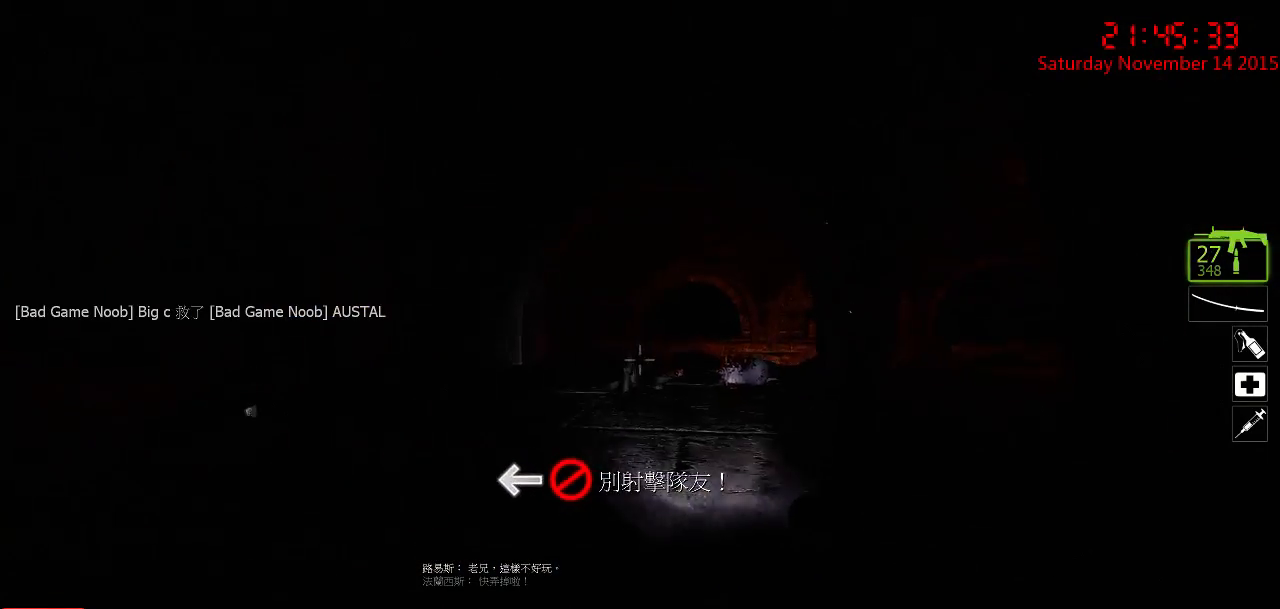
{"keys": ["a", "w"], "mouse": [], "events": [[100, "d", "up"], [200, "a", "down"], [267, "w", "up"], [367, "w", "down"]]}
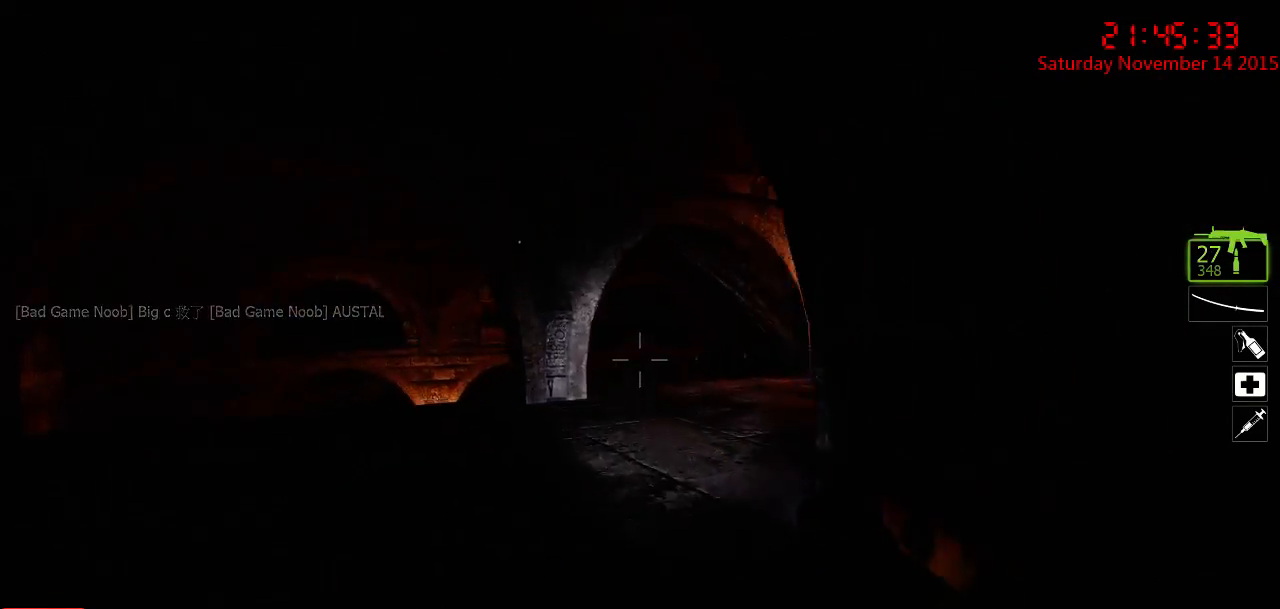
{"keys": ["a", "w"], "mouse": [], "events": [[217, "w", "up"], [317, "a", "up"], [400, "w", "down"], [467, "a", "down"]]}
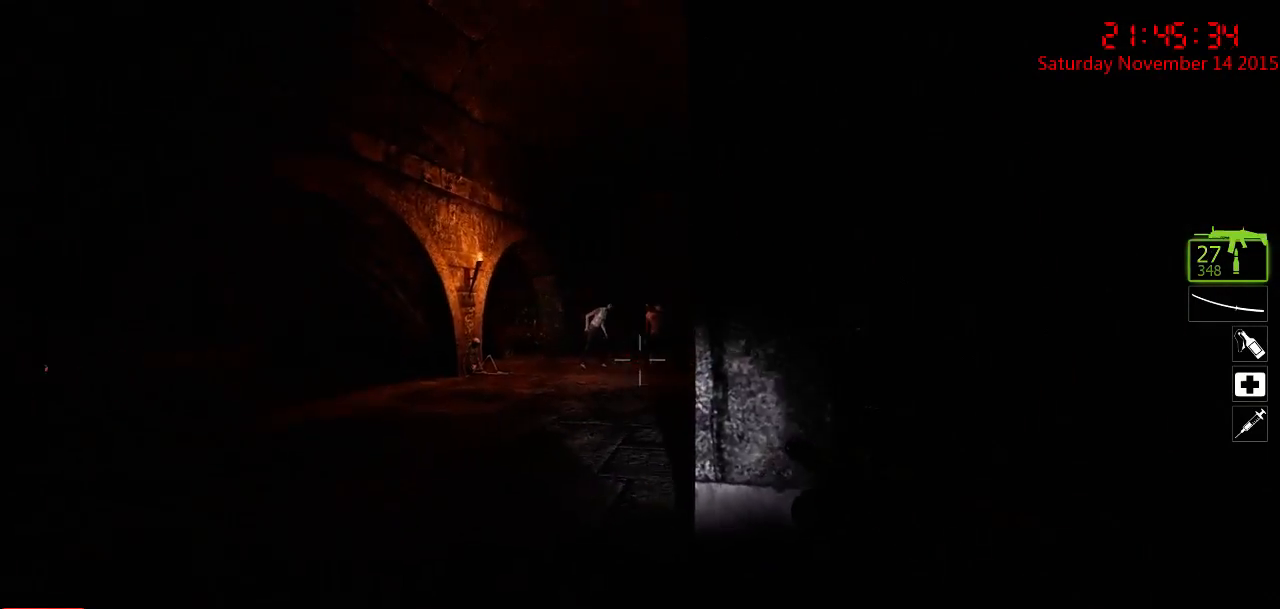
{"keys": [], "mouse": [], "events": [[167, "w", "up"], [217, "a", "up"], [300, "d", "down"], [400, "d", "up"]]}
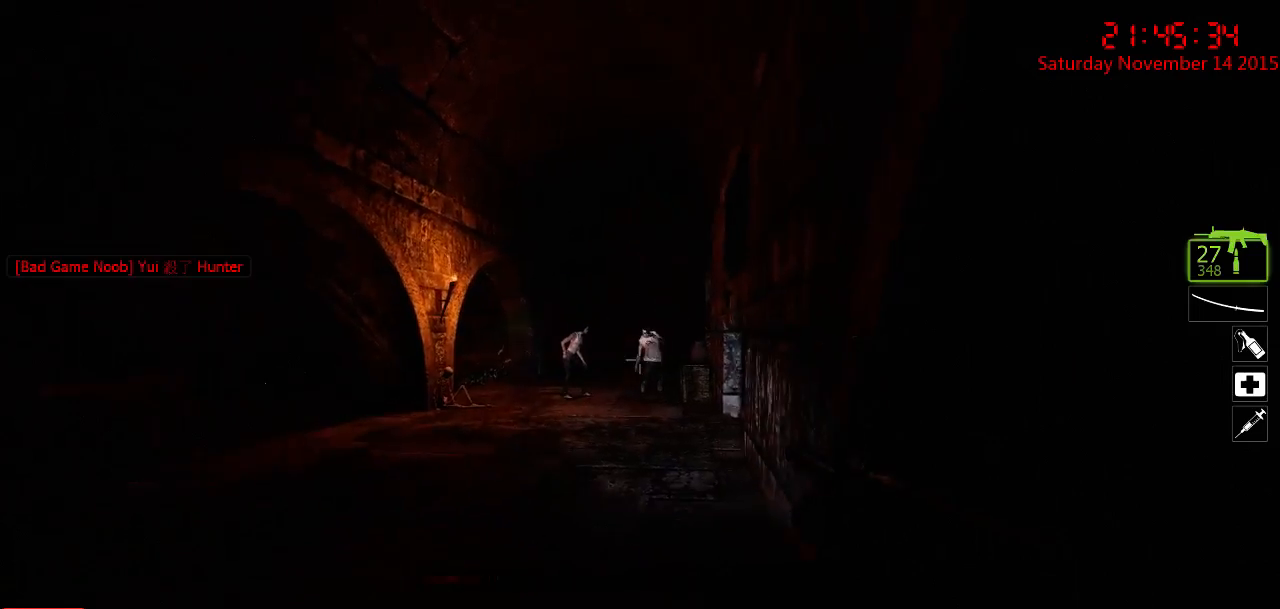
{"keys": [], "mouse": [], "events": [[134, "mouse_left", "down"], [367, "mouse_left", "up"]]}
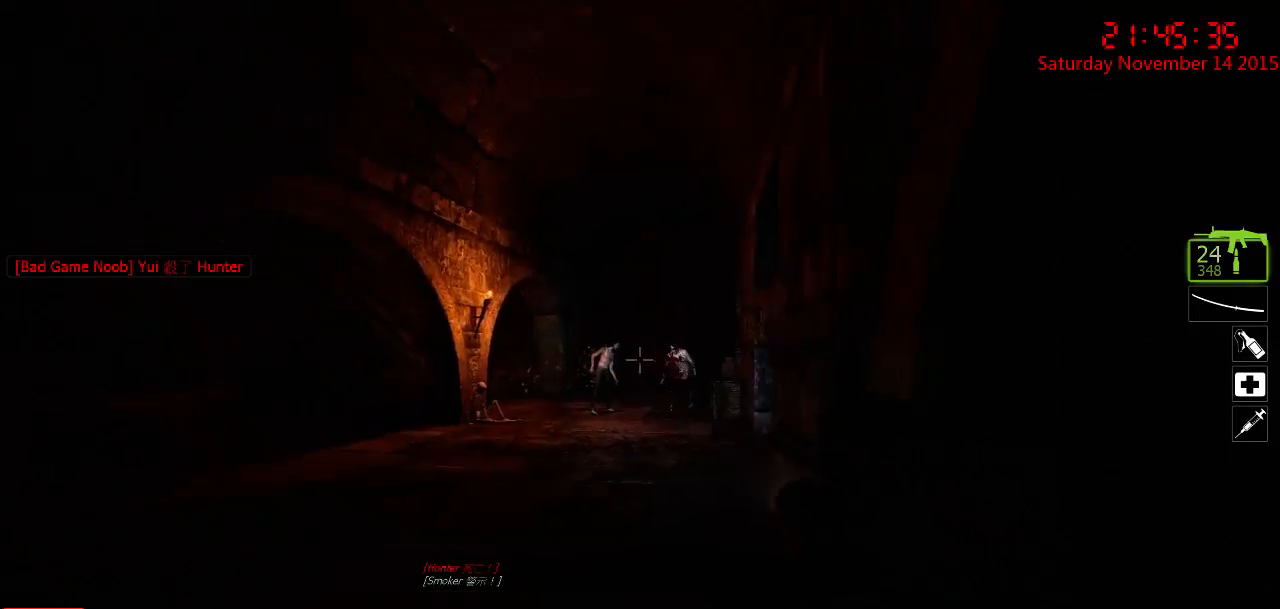
{"keys": ["w"], "mouse": [], "events": [[117, "mouse_left", "down"], [434, "mouse_left", "up"], [434, "w", "down"]]}
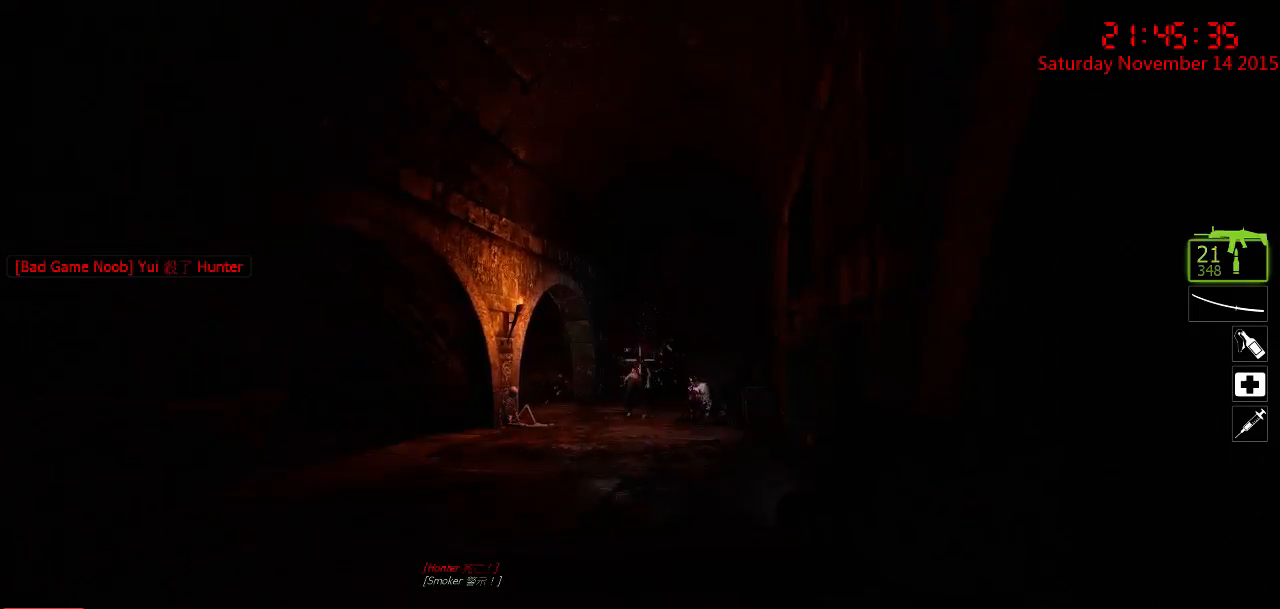
{"keys": ["w"], "mouse": [], "events": [[34, "q", "down"], [134, "q", "up"], [234, "a", "down"], [484, "a", "up"]]}
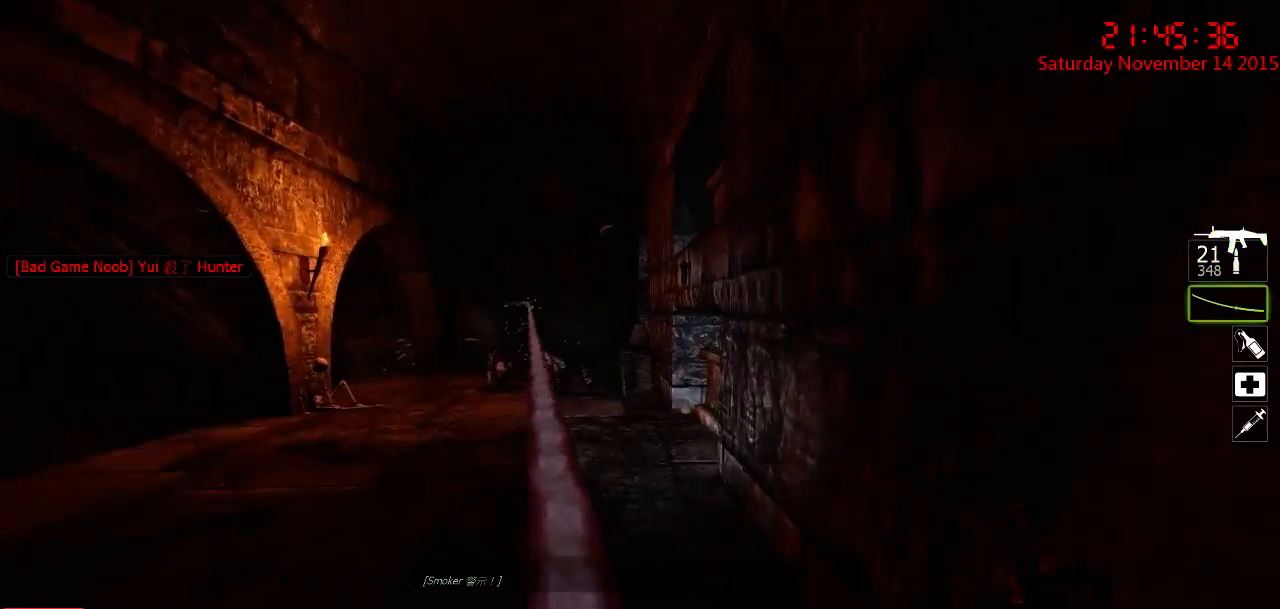
{"keys": ["s"], "mouse": ["left"], "events": [[17, "d", "down"], [84, "w", "up"], [400, "s", "down"], [467, "d", "up"], [467, "mouse_left", "down"]]}
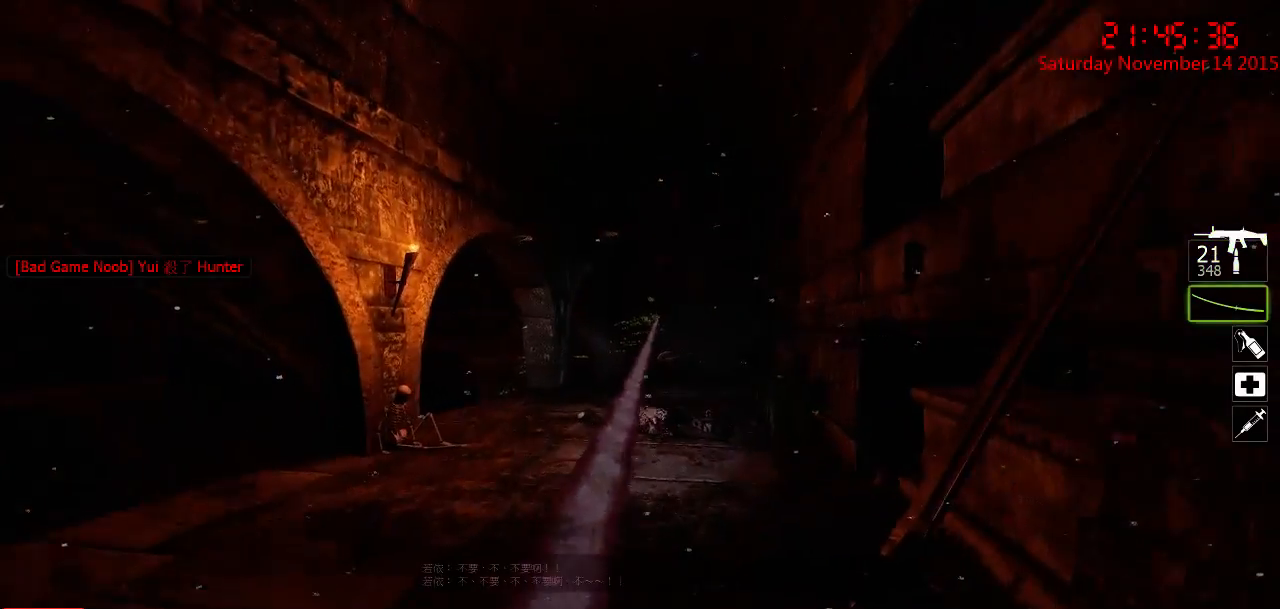
{"keys": ["s"], "mouse": [], "events": [[67, "mouse_left", "up"], [100, "mouse_left", "down"], [134, "q", "down"], [200, "mouse_left", "up"], [250, "mouse_left", "down"], [250, "q", "up"], [284, "q", "down"], [350, "mouse_left", "up"], [350, "q", "up"], [384, "mouse_left", "down"], [450, "mouse_left", "up"]]}